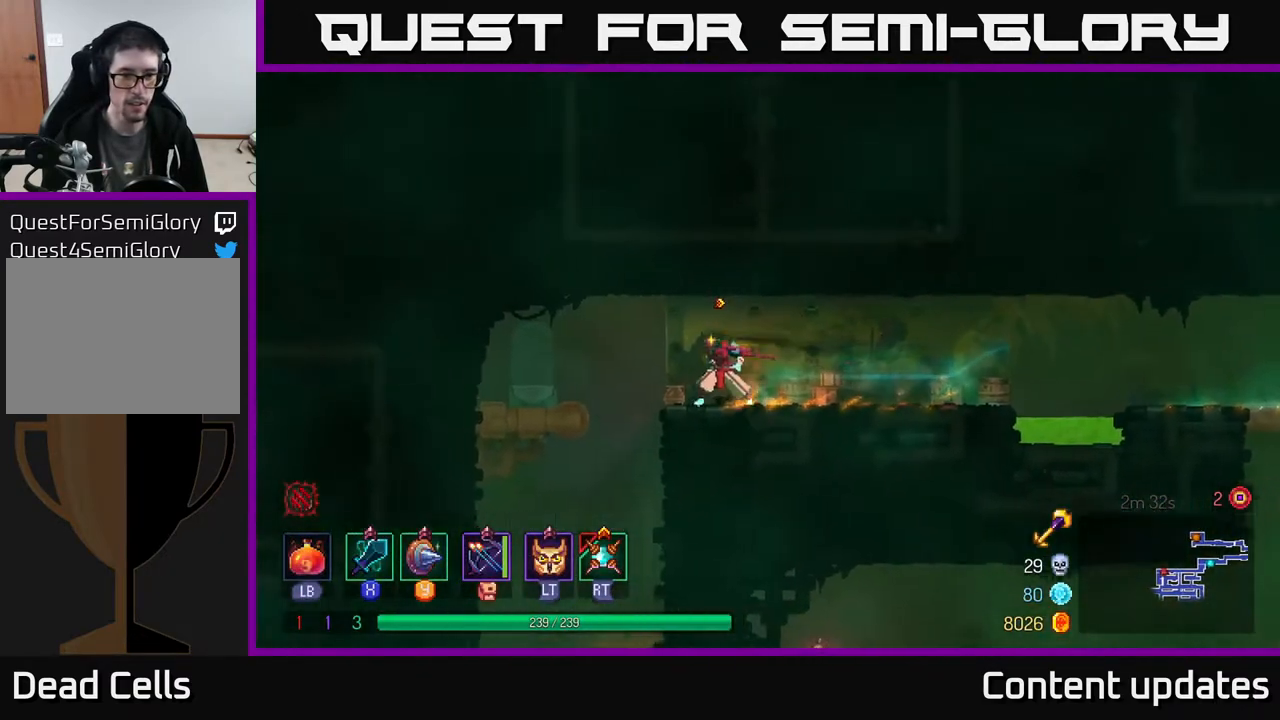
Gameplay with a controller (Xbox layout); each line is a JSON object with the inputs held at the frame after it. "events" lists button and stick changes between this image and that frame as [ms after this image, input, new state], when the widget could be followed in between.
{"buttons": [], "left_stick": "center", "right_stick": "center", "events": [[200, "left_stick", "down"], [217, "A", "down"], [267, "A", "up"], [333, "A", "down"], [400, "A", "up"], [467, "left_stick", "center"]]}
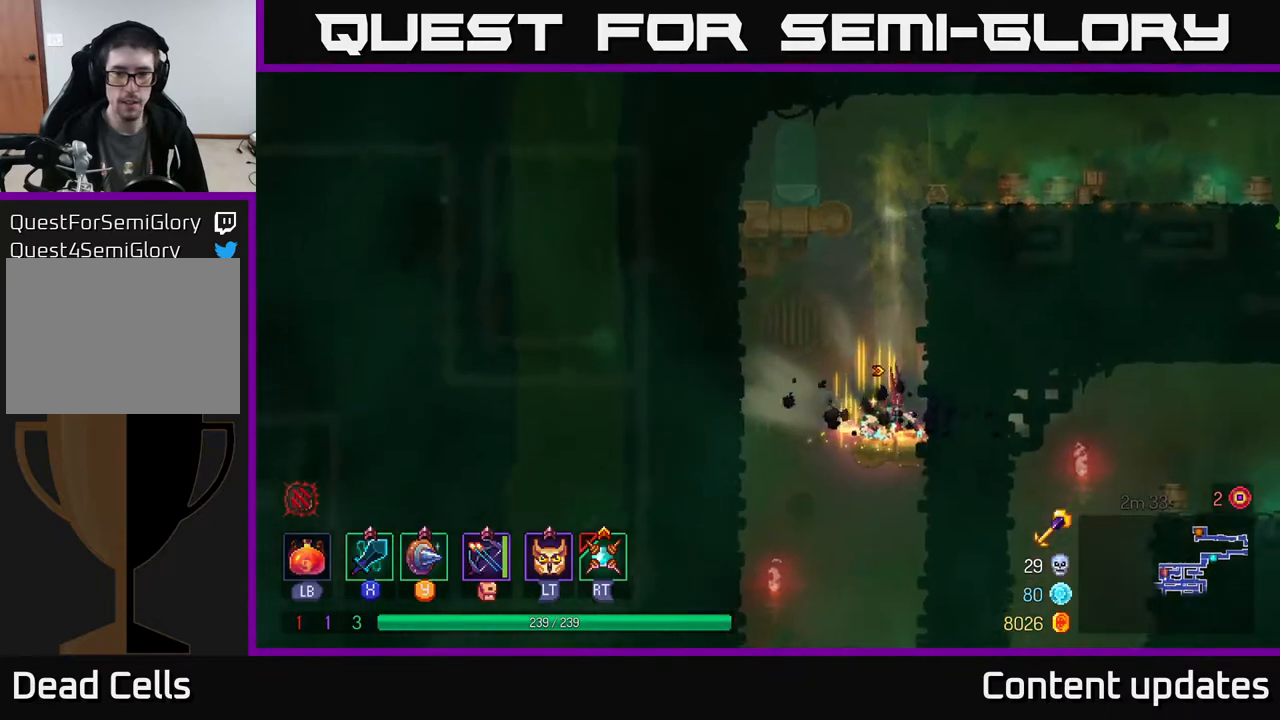
{"buttons": ["A"], "left_stick": "down", "right_stick": "center", "events": [[167, "left_stick", "left"], [333, "left_stick", "down"], [367, "A", "down"], [417, "A", "up"], [467, "A", "down"]]}
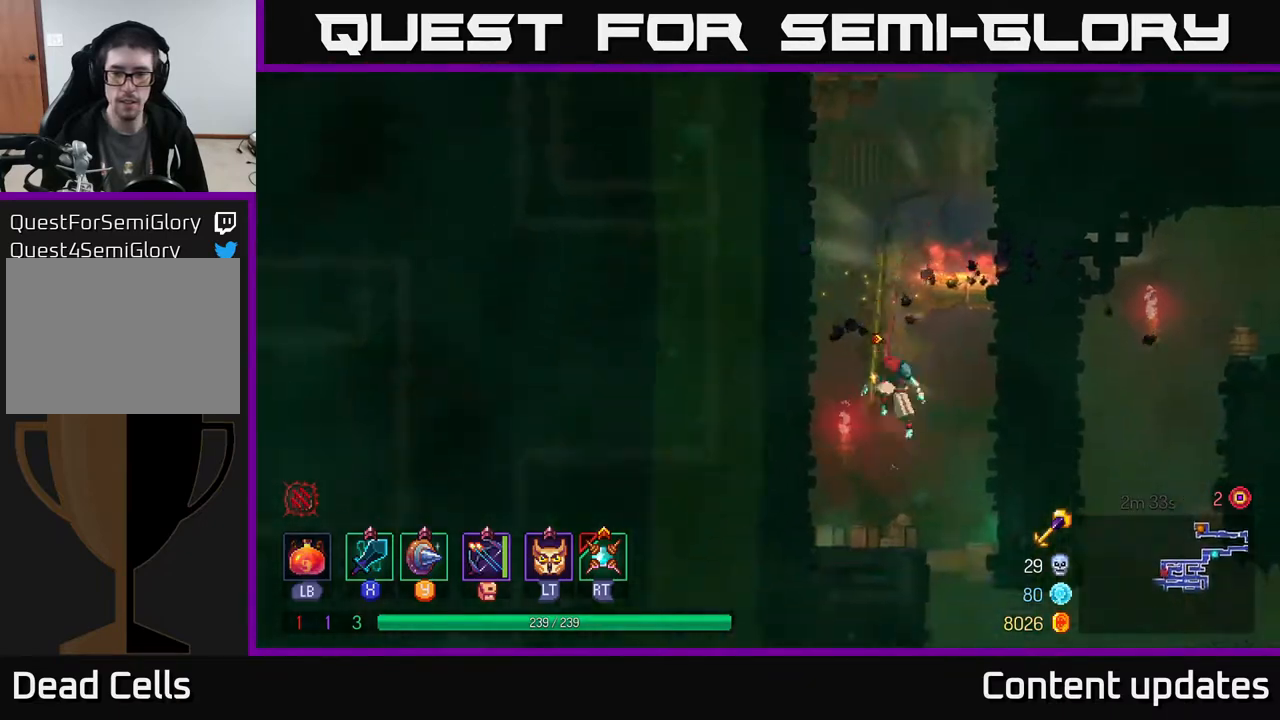
{"buttons": [], "left_stick": "right", "right_stick": "center", "events": [[67, "A", "up"], [183, "left_stick", "center"], [400, "left_stick", "right"]]}
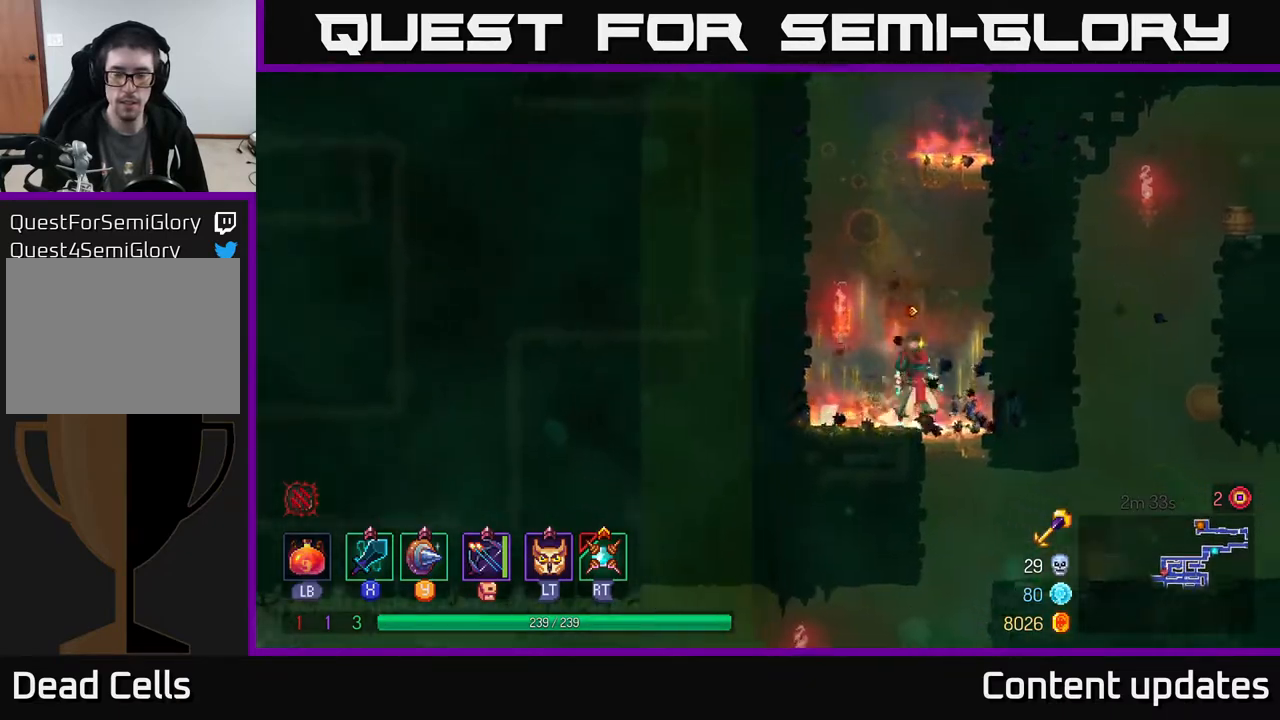
{"buttons": ["R1"], "left_stick": "center", "right_stick": "center", "events": [[200, "left_stick", "center"], [300, "R1", "down"], [417, "R1", "up"], [483, "R1", "down"]]}
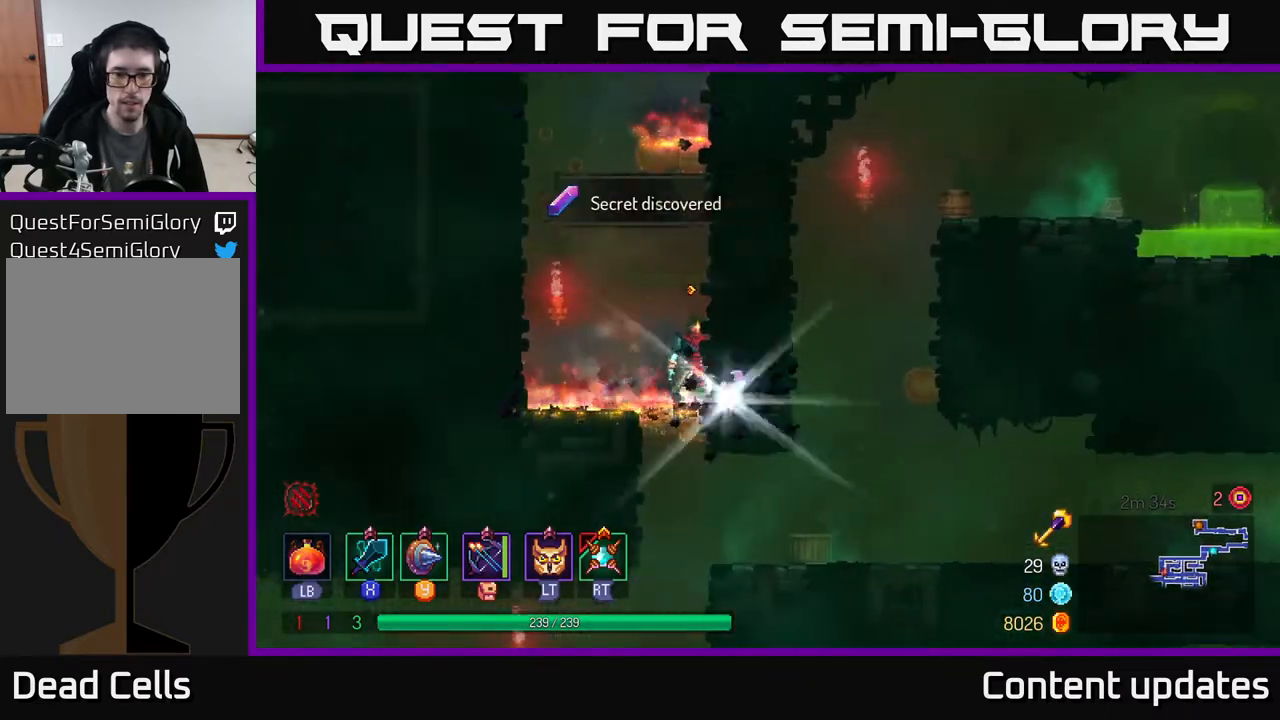
{"buttons": [], "left_stick": "down", "right_stick": "center", "events": [[33, "R1", "up"], [417, "left_stick", "down"], [467, "A", "down"], [500, "A", "up"]]}
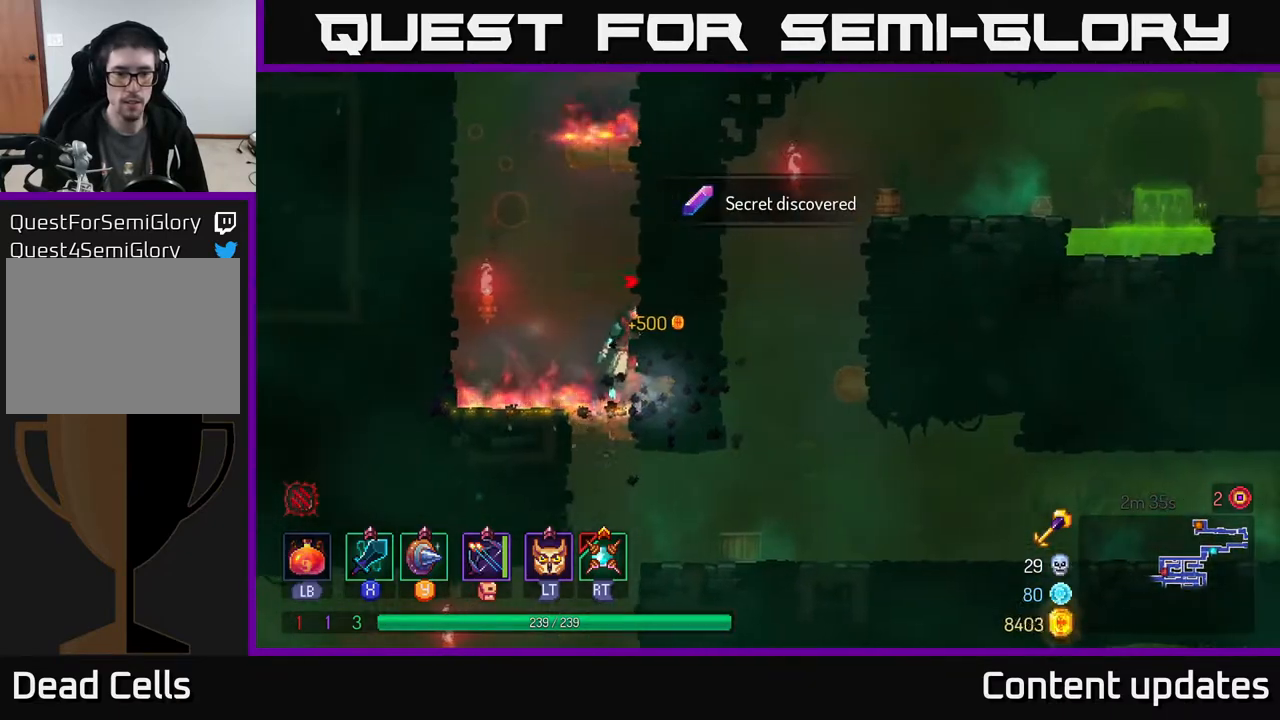
{"buttons": [], "left_stick": "center", "right_stick": "center", "events": [[67, "A", "down"], [150, "A", "up"], [300, "left_stick", "center"]]}
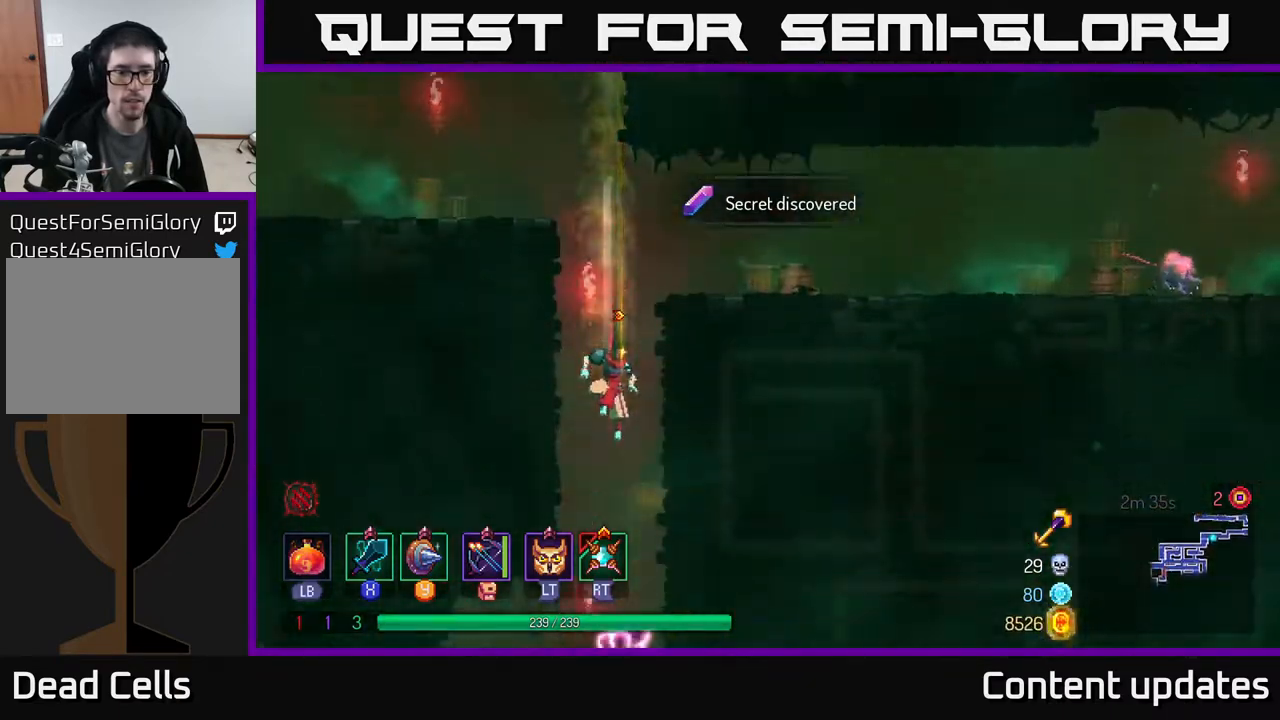
{"buttons": [], "left_stick": "center", "right_stick": "center", "events": []}
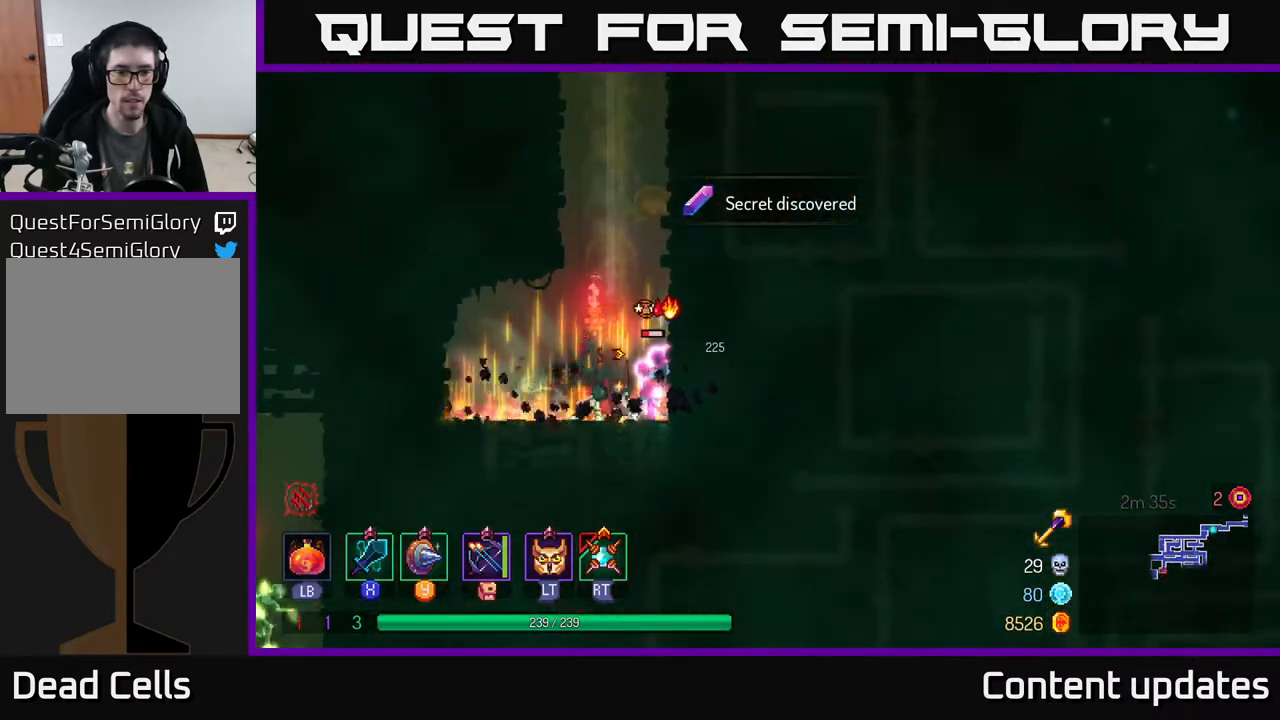
{"buttons": [], "left_stick": "center", "right_stick": "center", "events": [[50, "X", "down"], [117, "X", "up"]]}
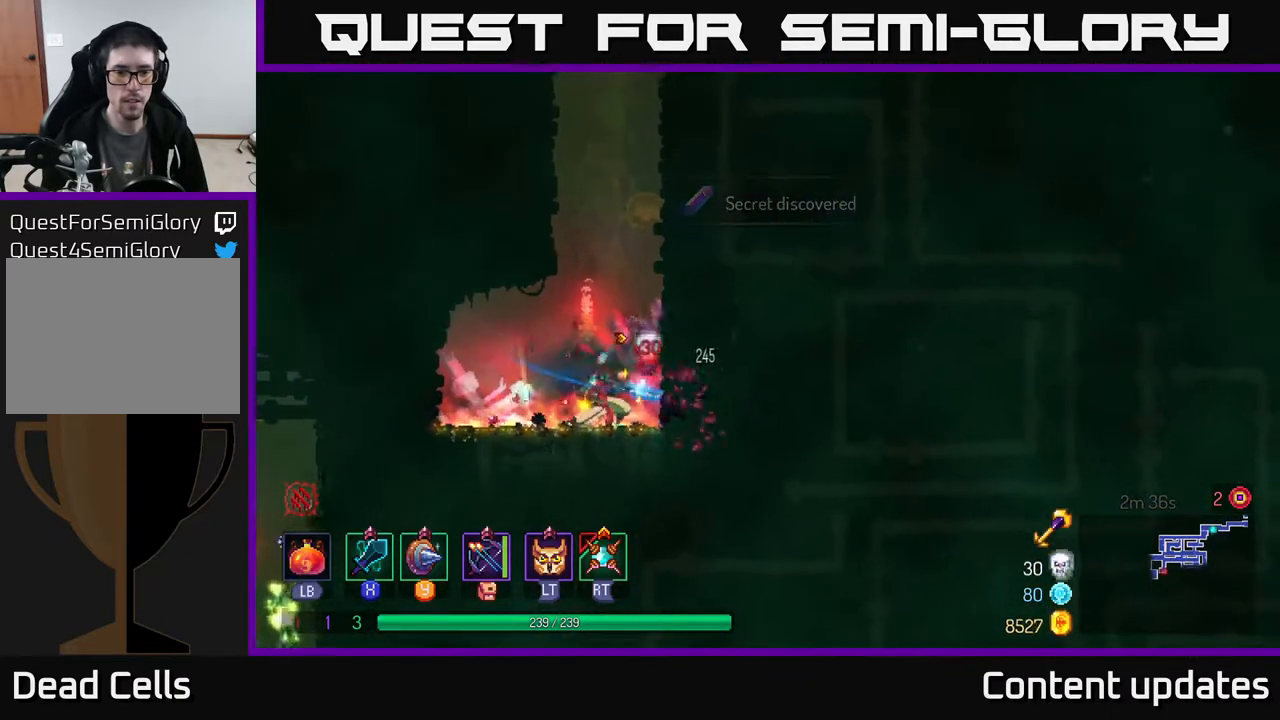
{"buttons": [], "left_stick": "right", "right_stick": "center", "events": [[167, "left_stick", "right"], [233, "A", "down"], [333, "A", "up"]]}
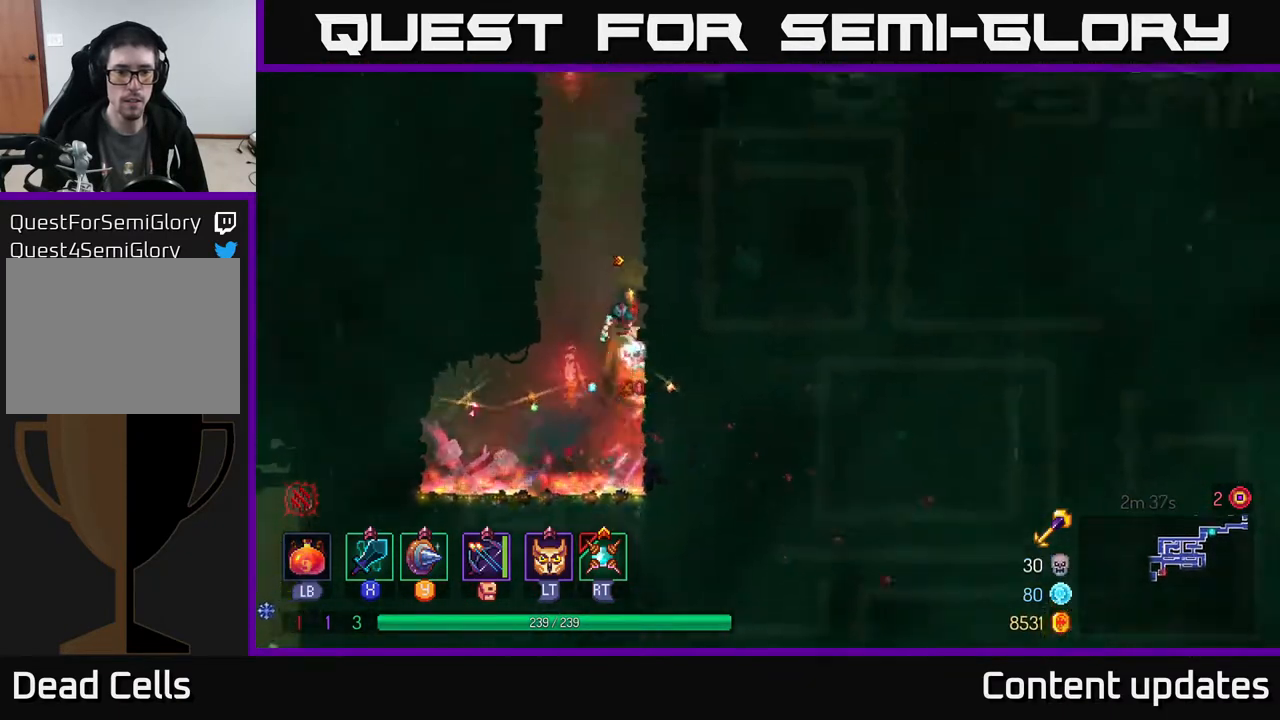
{"buttons": ["A"], "left_stick": "center", "right_stick": "center", "events": [[167, "A", "down"], [167, "left_stick", "left"], [300, "A", "up"], [433, "left_stick", "center"], [500, "A", "down"]]}
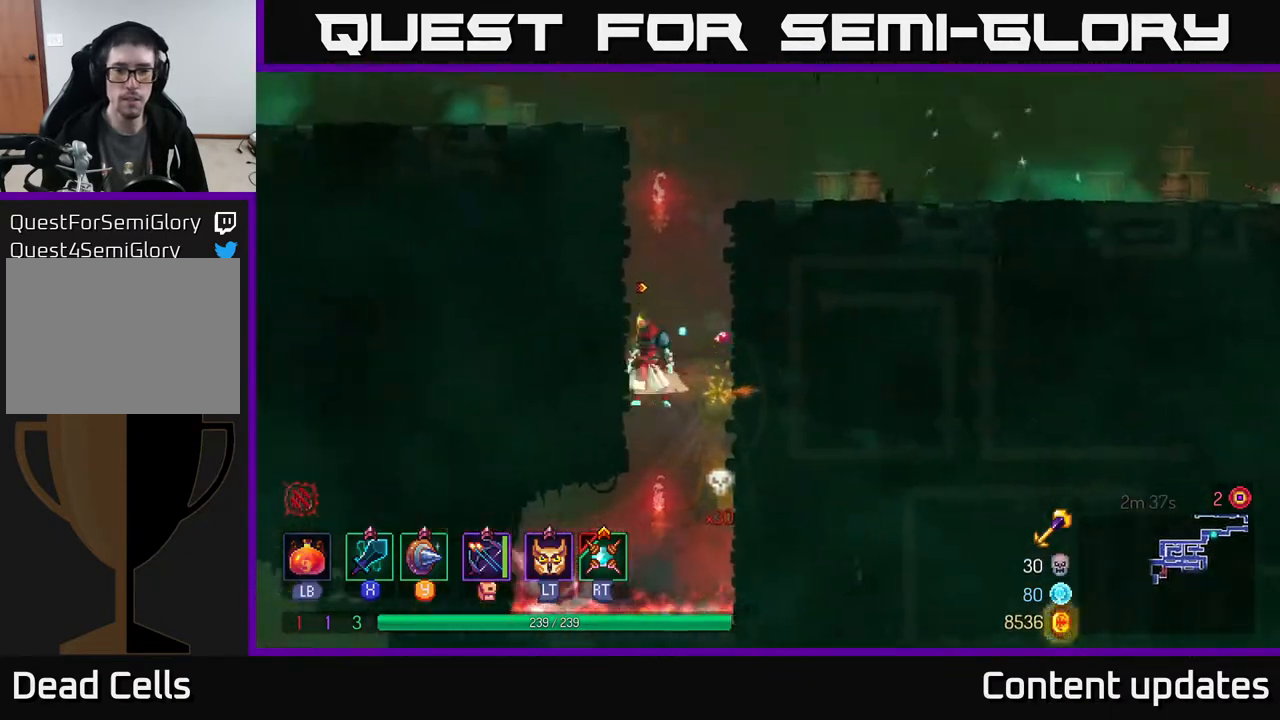
{"buttons": [], "left_stick": "right", "right_stick": "center", "events": [[50, "left_stick", "right"], [133, "A", "up"], [233, "A", "down"], [400, "A", "up"]]}
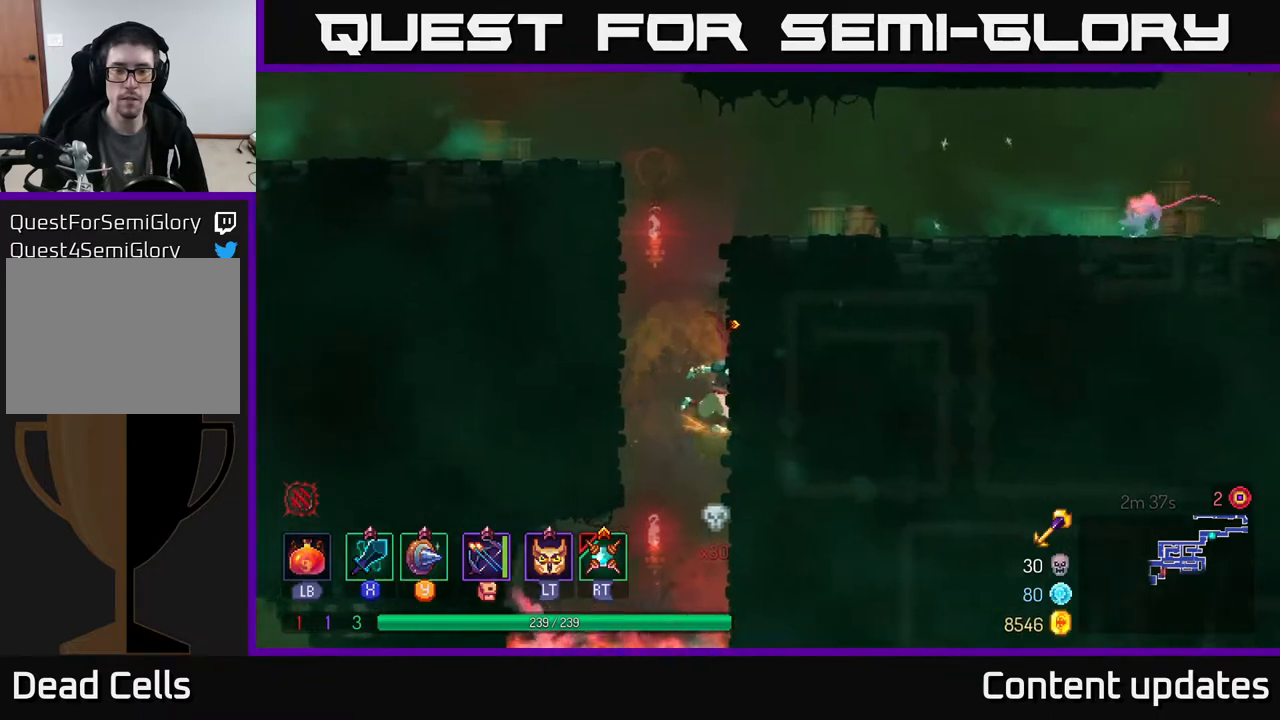
{"buttons": [], "left_stick": "right", "right_stick": "center", "events": [[83, "A", "down"], [83, "left_stick", "up-right"], [217, "A", "up"], [333, "A", "down"], [433, "left_stick", "right"], [450, "A", "up"]]}
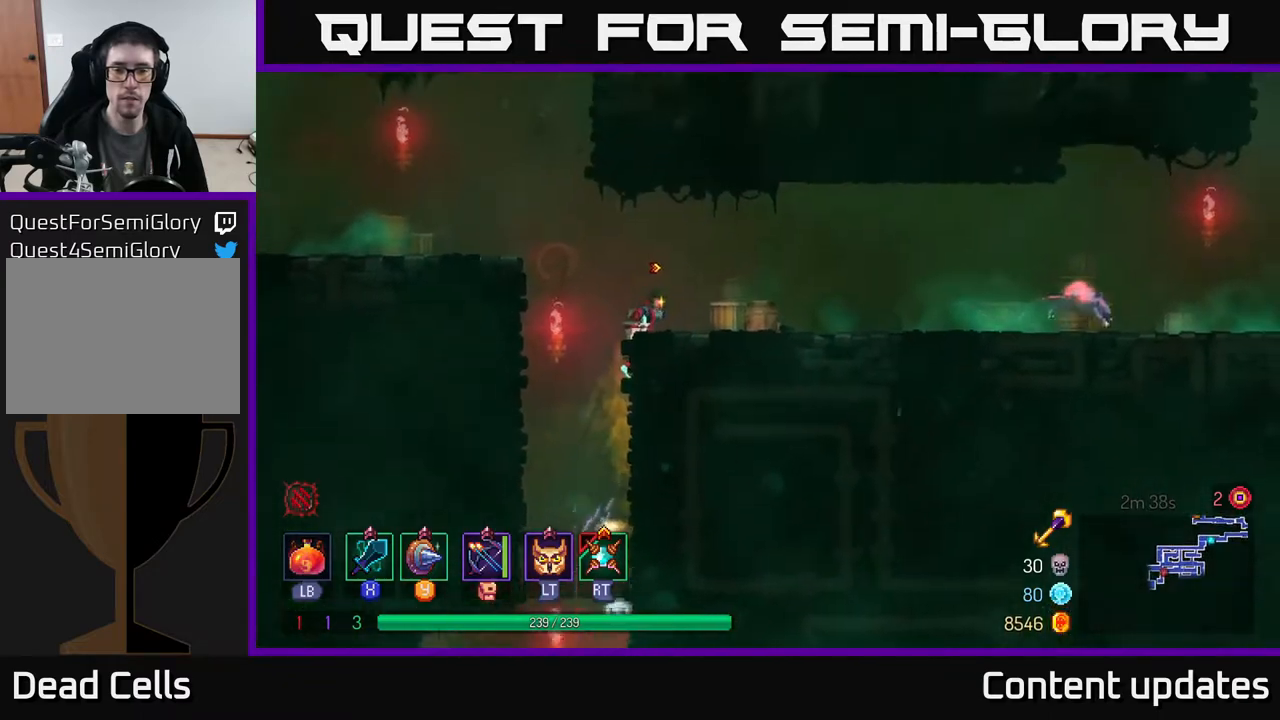
{"buttons": [], "left_stick": "right", "right_stick": "center", "events": [[83, "B", "down"], [200, "B", "up"]]}
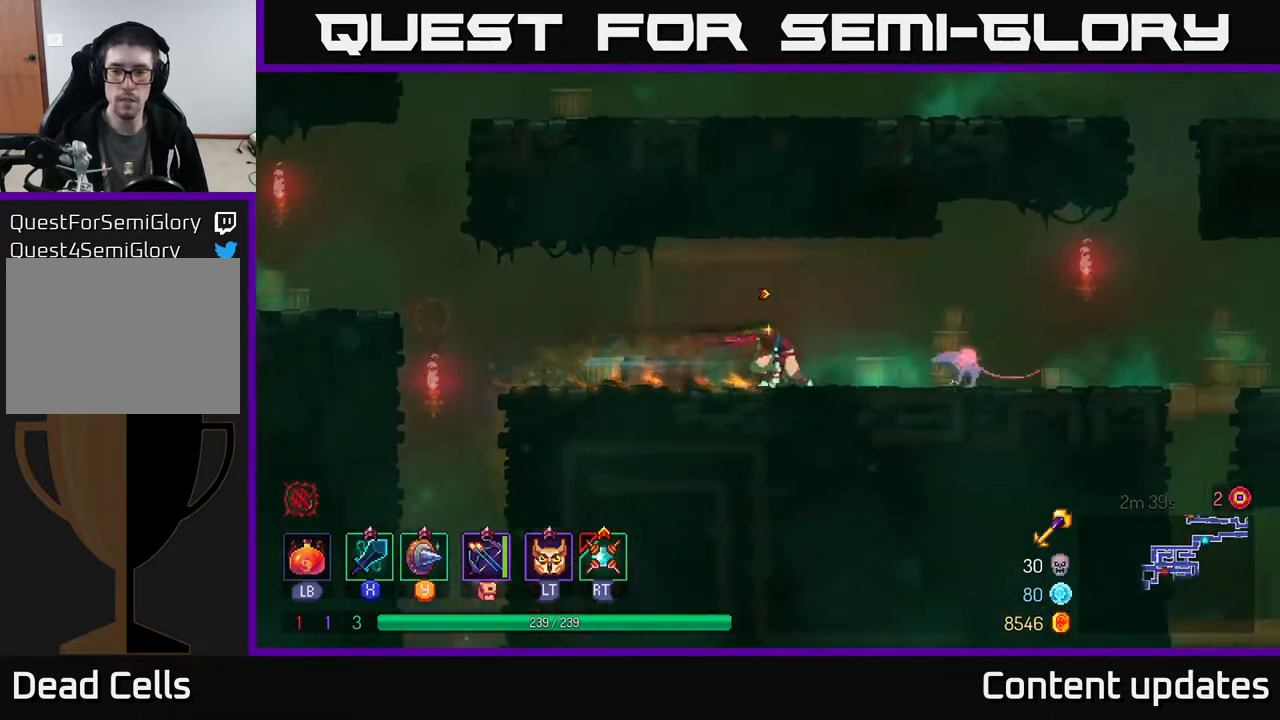
{"buttons": [], "left_stick": "right", "right_stick": "center", "events": [[67, "X", "down"], [150, "X", "up"]]}
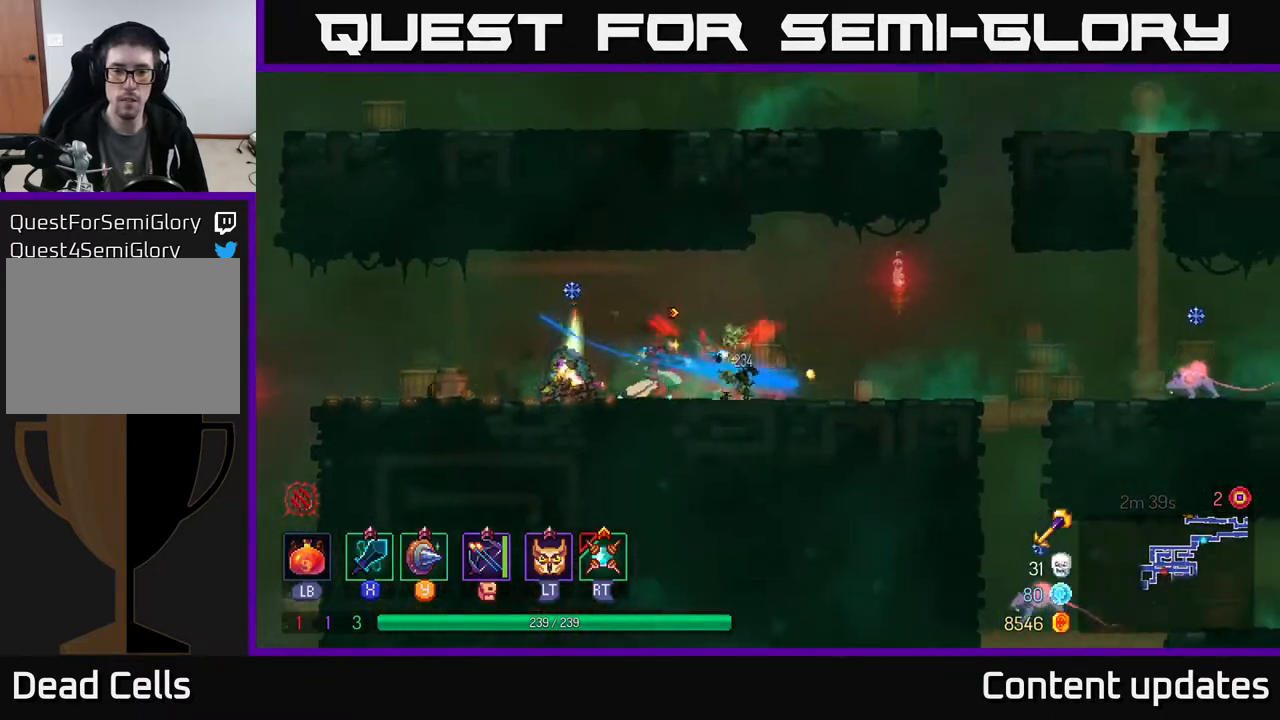
{"buttons": [], "left_stick": "left", "right_stick": "center", "events": [[267, "B", "down"], [417, "B", "up"], [450, "left_stick", "left"]]}
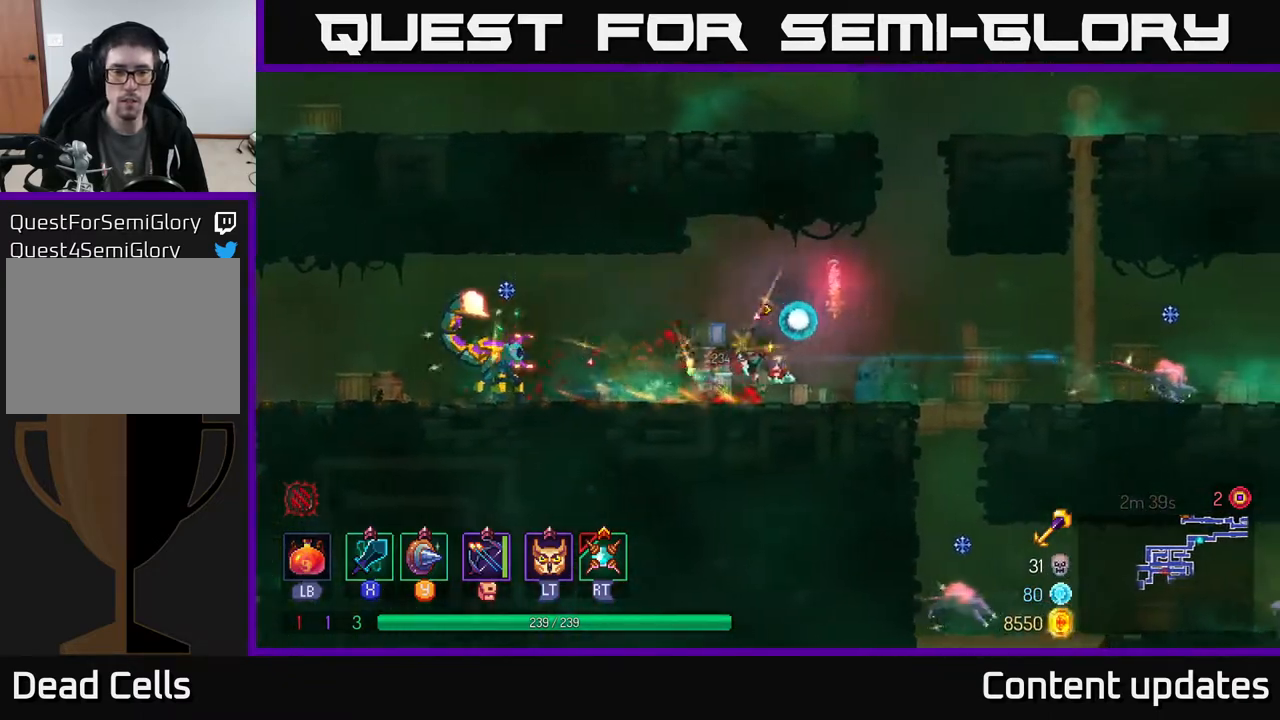
{"buttons": [], "left_stick": "left", "right_stick": "center", "events": []}
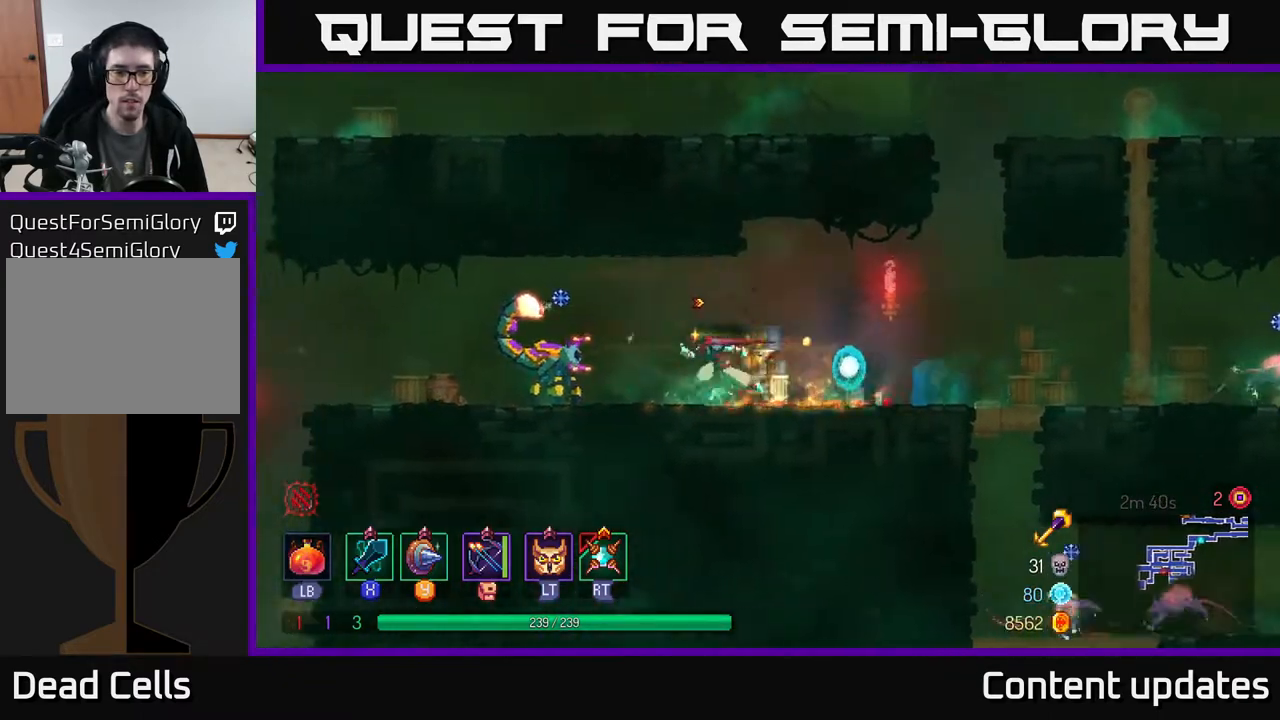
{"buttons": [], "left_stick": "right", "right_stick": "center", "events": [[83, "B", "down"], [233, "B", "up"], [450, "X", "down"], [450, "left_stick", "right"], [500, "X", "up"]]}
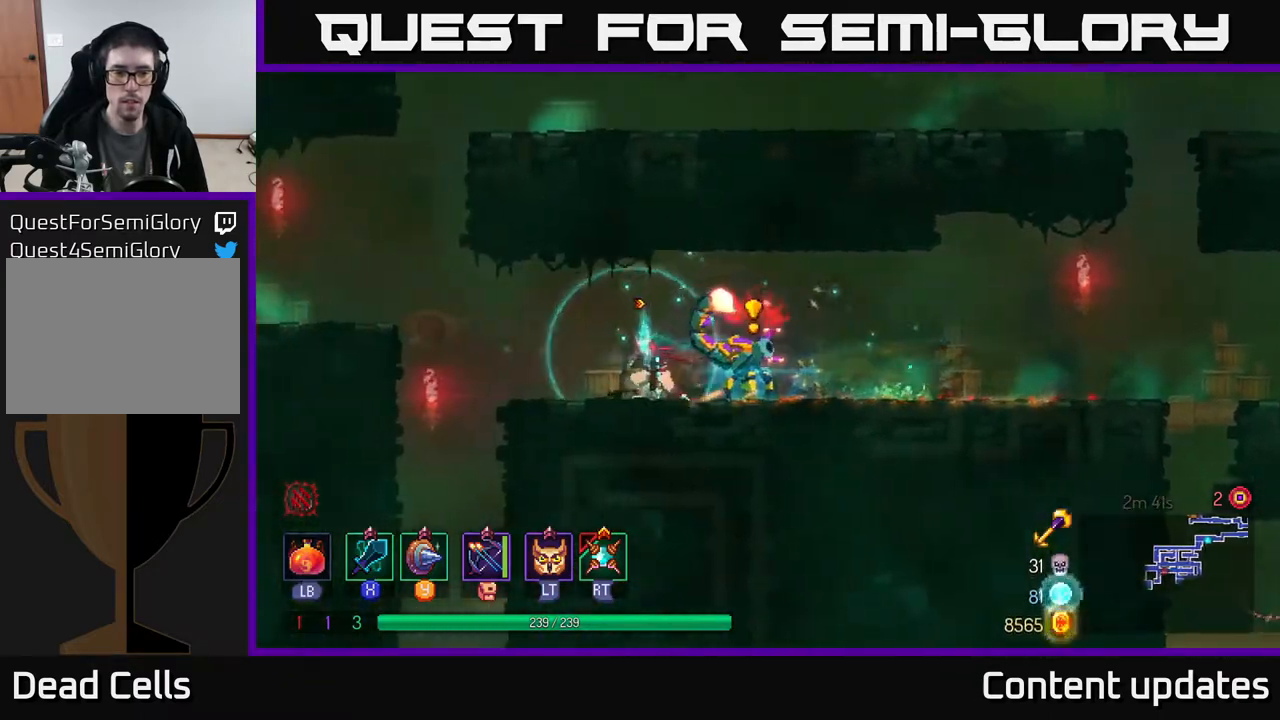
{"buttons": [], "left_stick": "center", "right_stick": "center", "events": [[267, "left_stick", "center"]]}
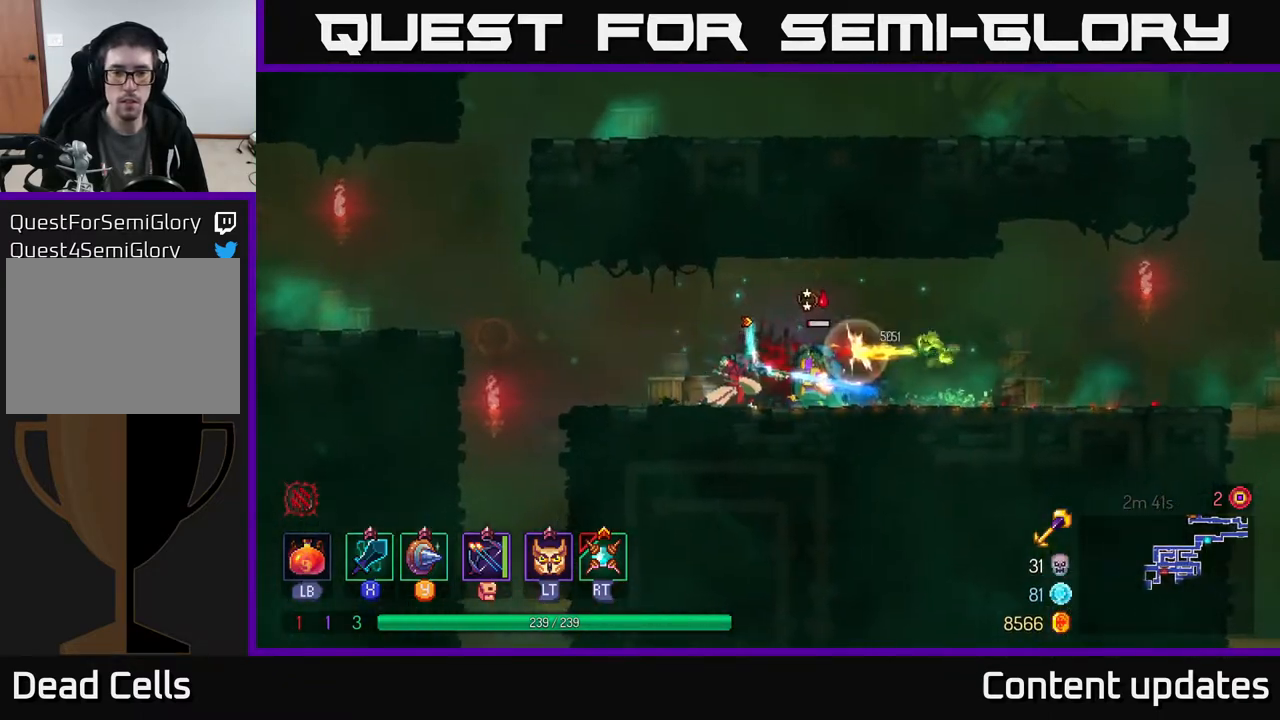
{"buttons": [], "left_stick": "center", "right_stick": "center", "events": [[333, "X", "down"], [417, "X", "up"]]}
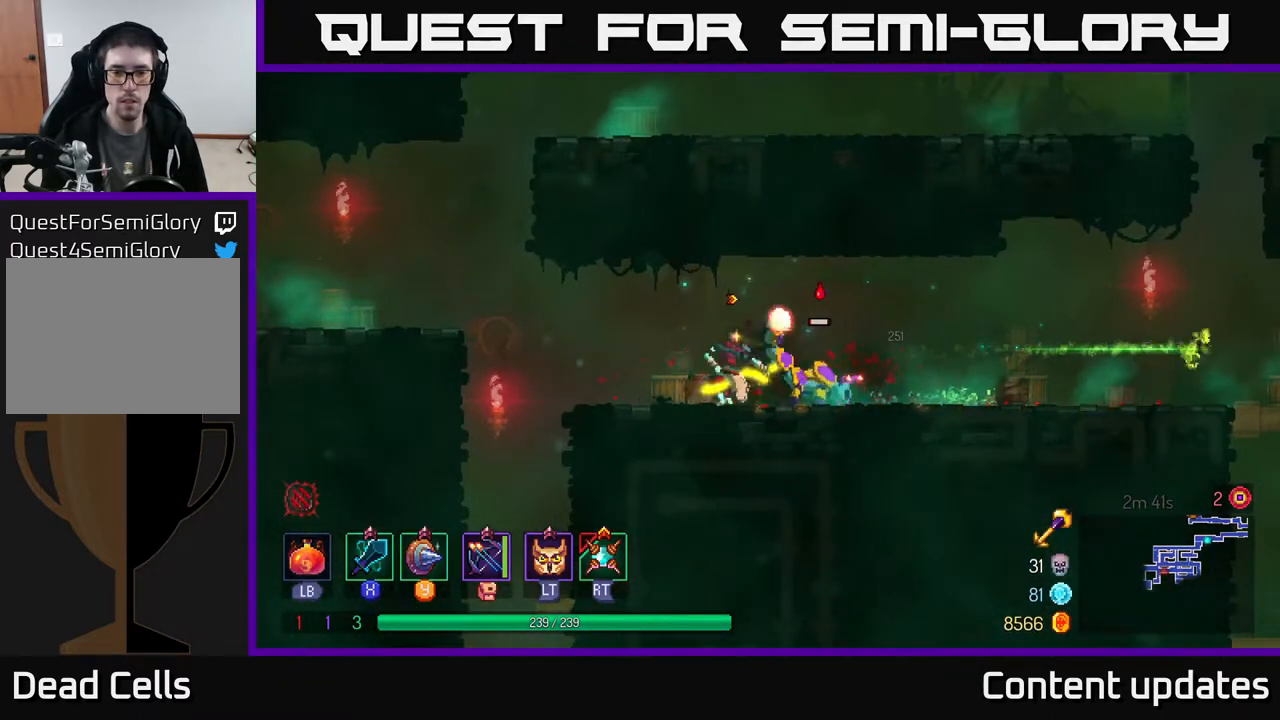
{"buttons": [], "left_stick": "left", "right_stick": "center", "events": [[467, "left_stick", "left"]]}
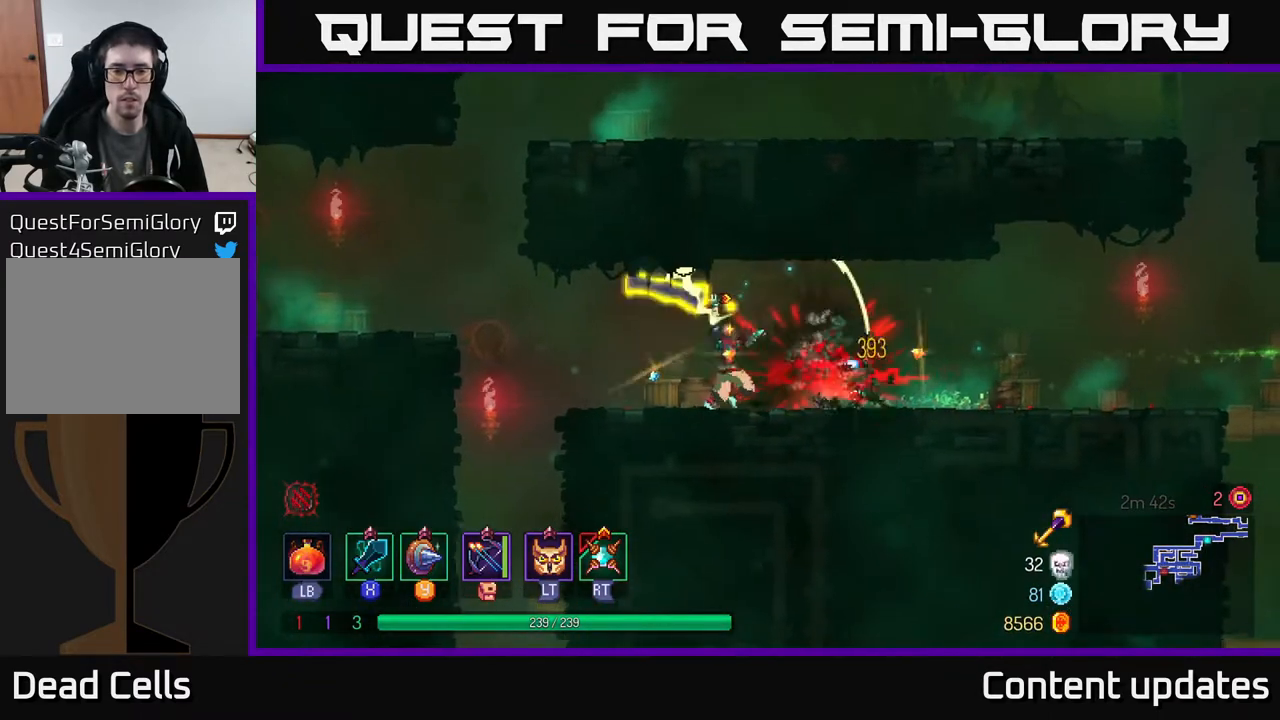
{"buttons": ["A"], "left_stick": "left", "right_stick": "center", "events": [[167, "B", "down"], [317, "B", "up"], [467, "A", "down"]]}
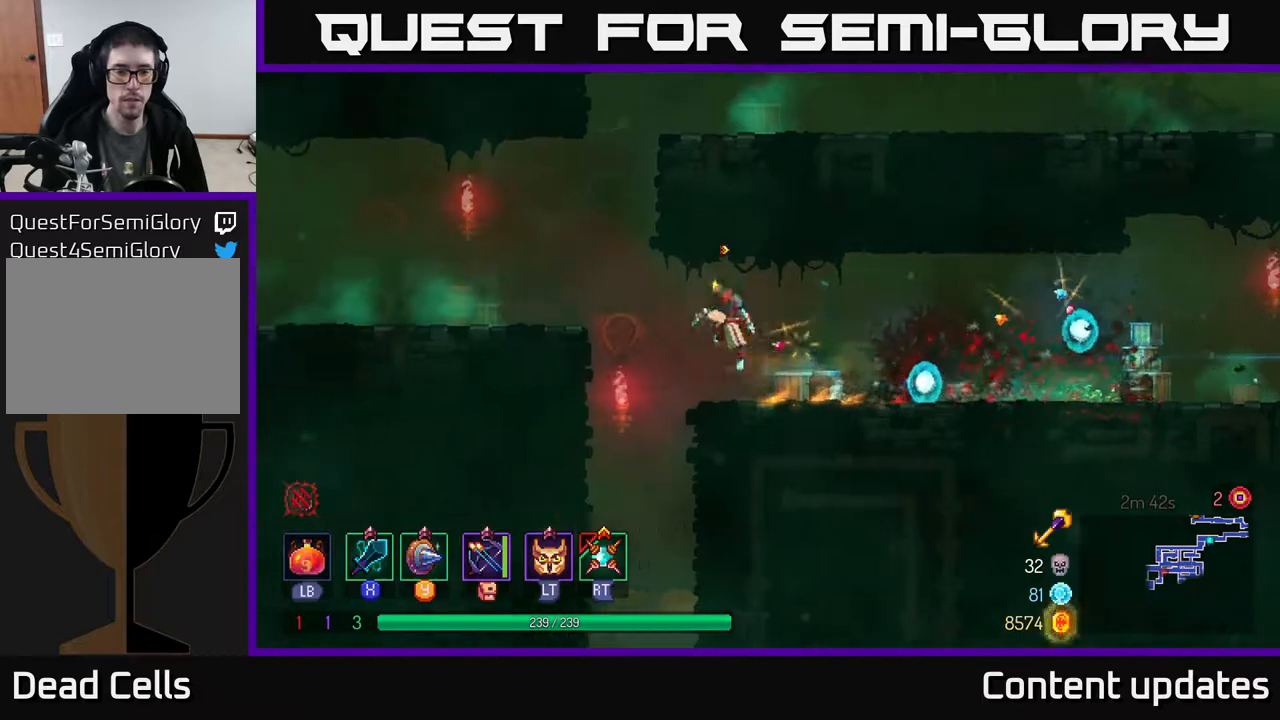
{"buttons": [], "left_stick": "left", "right_stick": "center", "events": [[117, "A", "up"]]}
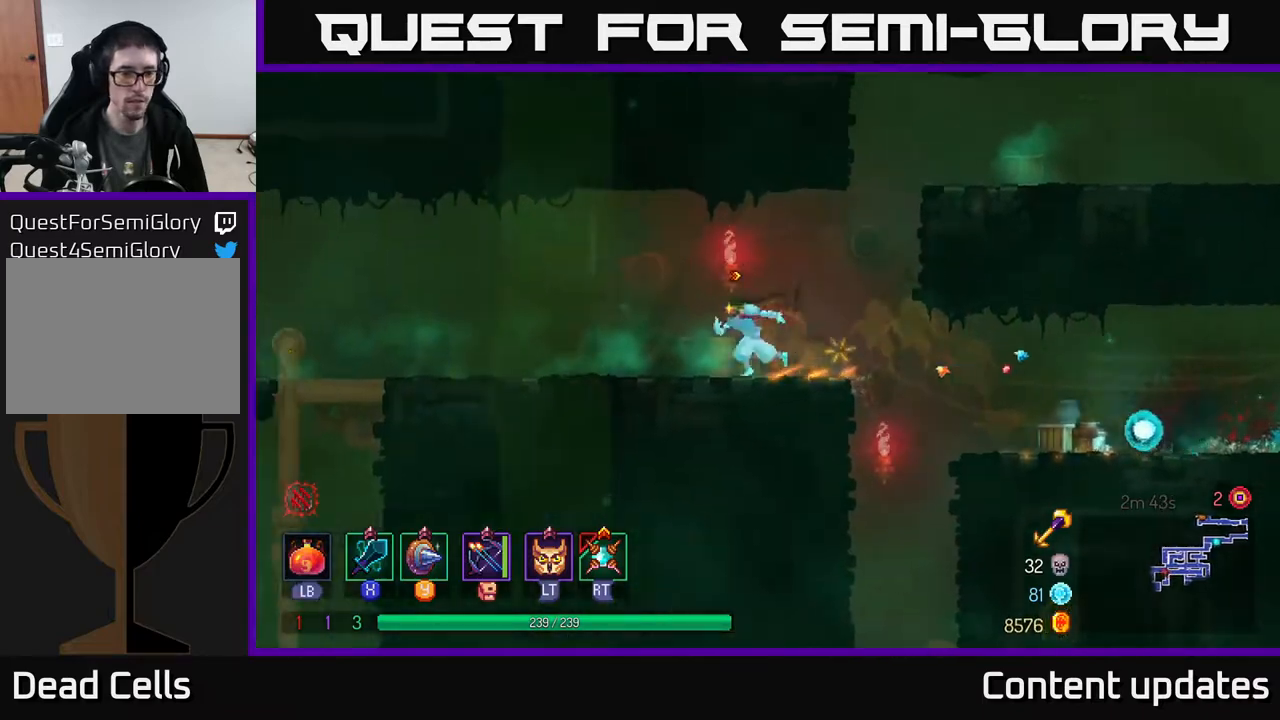
{"buttons": [], "left_stick": "left", "right_stick": "center", "events": [[167, "B", "down"], [350, "B", "up"]]}
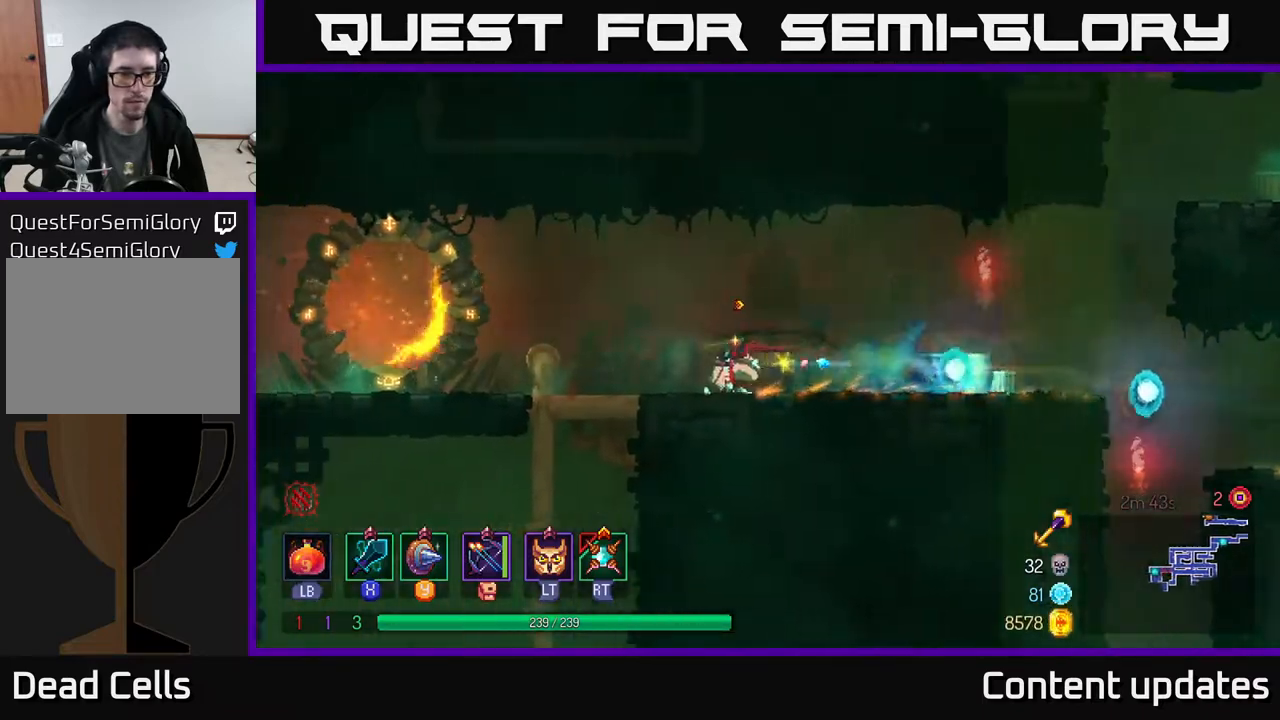
{"buttons": ["A"], "left_stick": "down", "right_stick": "center", "events": [[350, "A", "down"], [350, "left_stick", "down"], [400, "A", "up"], [450, "A", "down"]]}
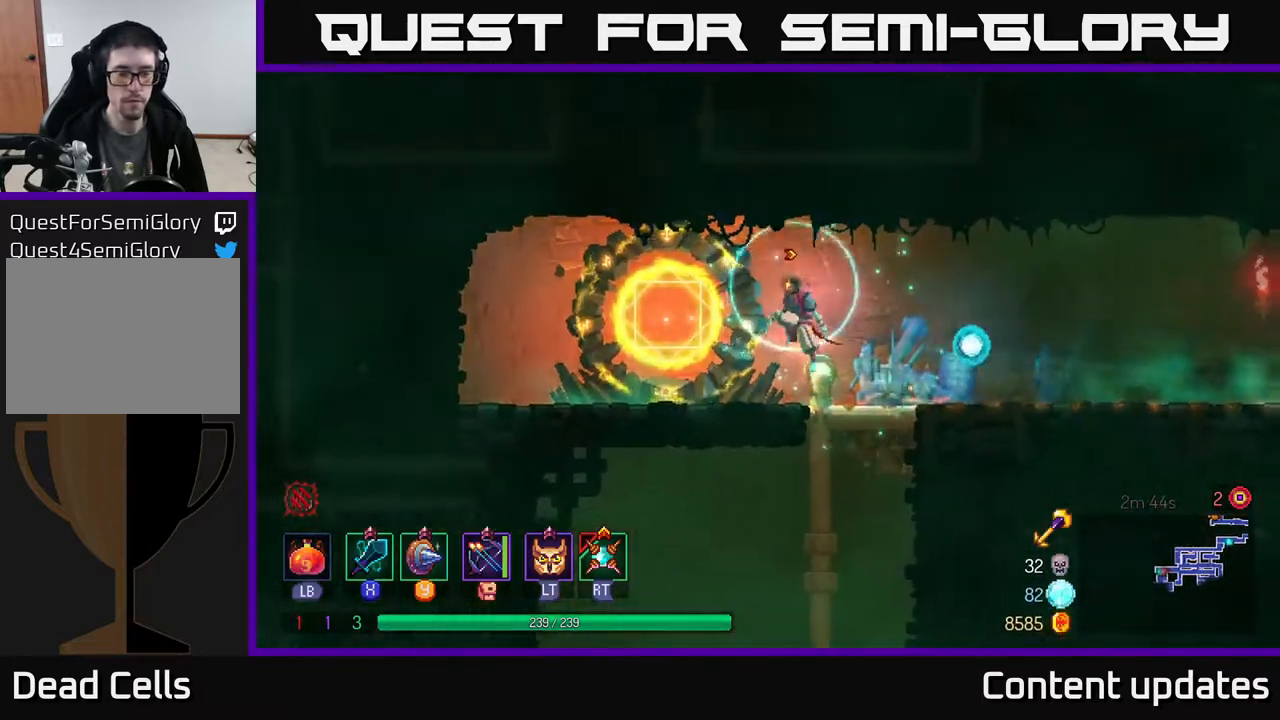
{"buttons": [], "left_stick": "down", "right_stick": "center", "events": [[33, "A", "up"], [100, "A", "down"], [200, "A", "up"]]}
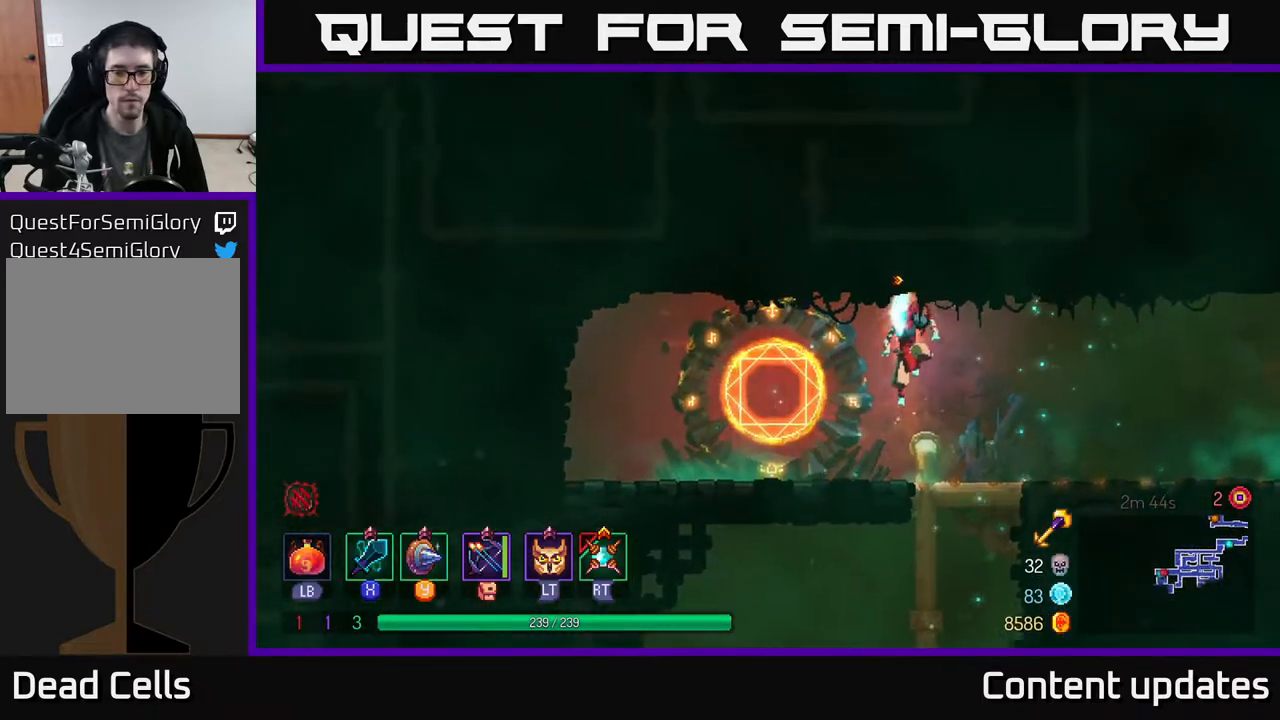
{"buttons": [], "left_stick": "down", "right_stick": "center", "events": [[267, "A", "down"], [333, "A", "up"], [383, "A", "down"], [467, "A", "up"]]}
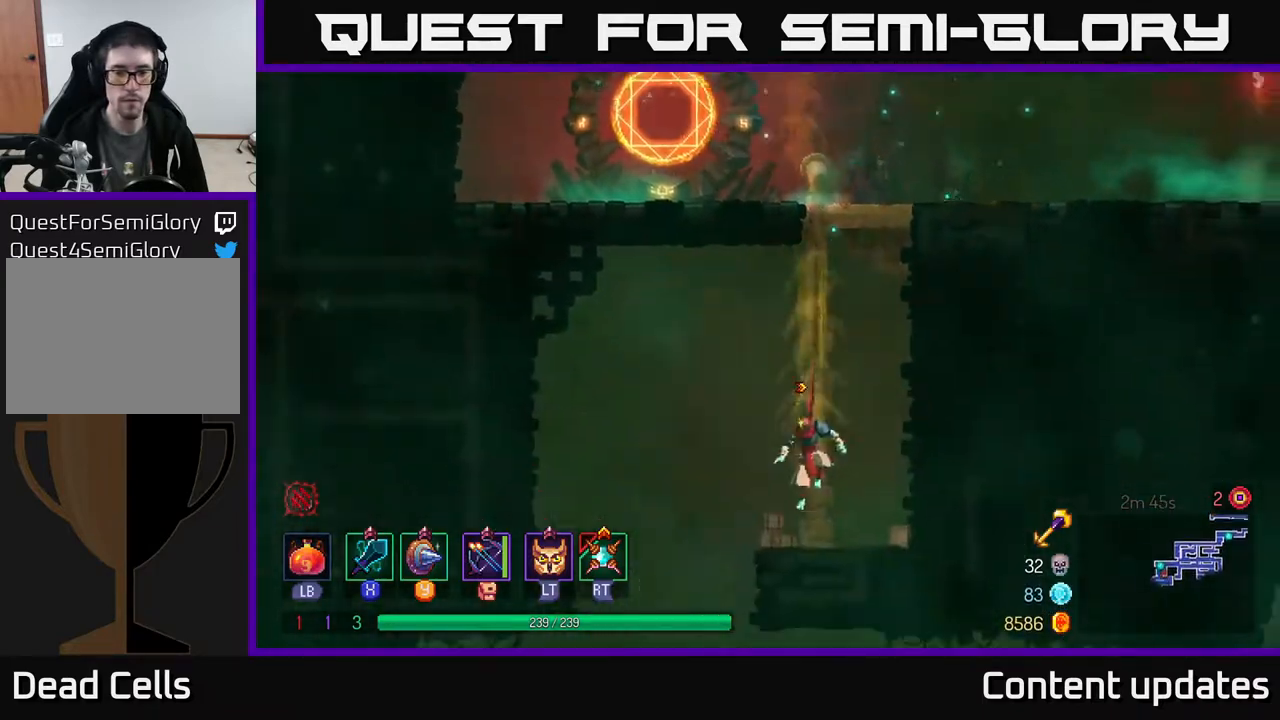
{"buttons": [], "left_stick": "left", "right_stick": "center", "events": [[50, "left_stick", "left"]]}
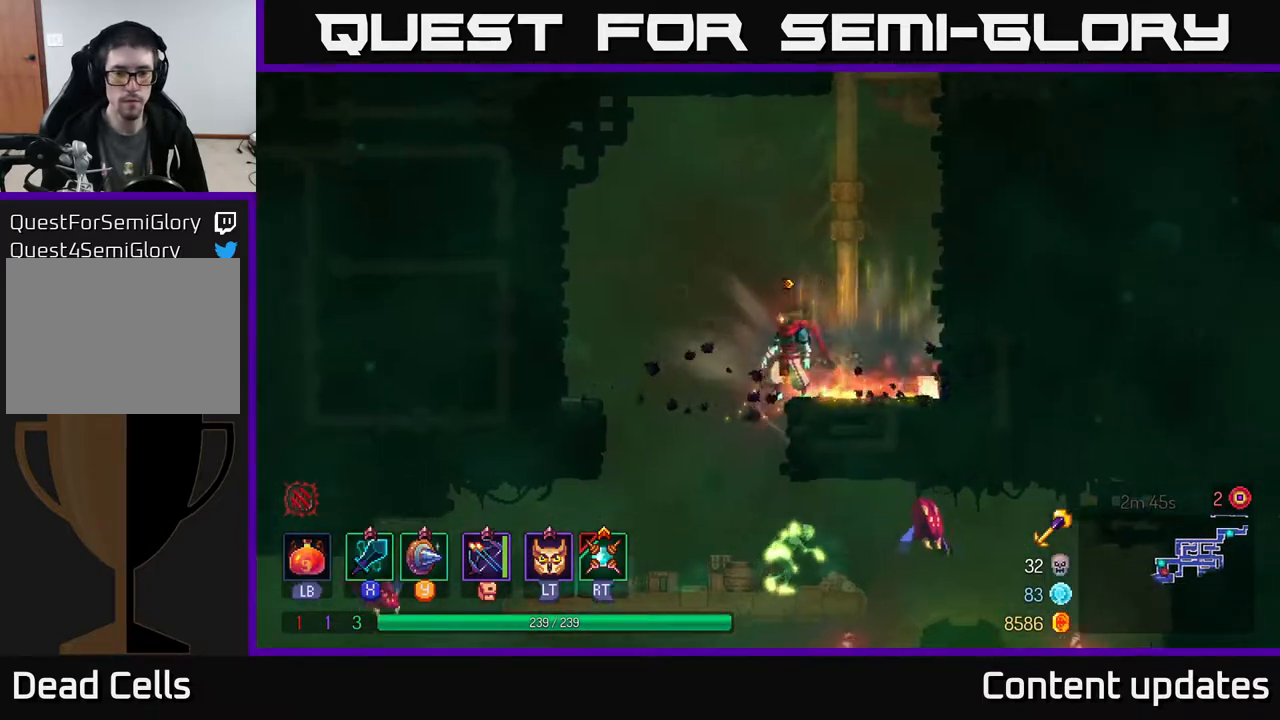
{"buttons": [], "left_stick": "right", "right_stick": "center", "events": [[33, "left_stick", "down"], [67, "A", "down"], [150, "A", "up"], [250, "left_stick", "center"], [383, "left_stick", "right"]]}
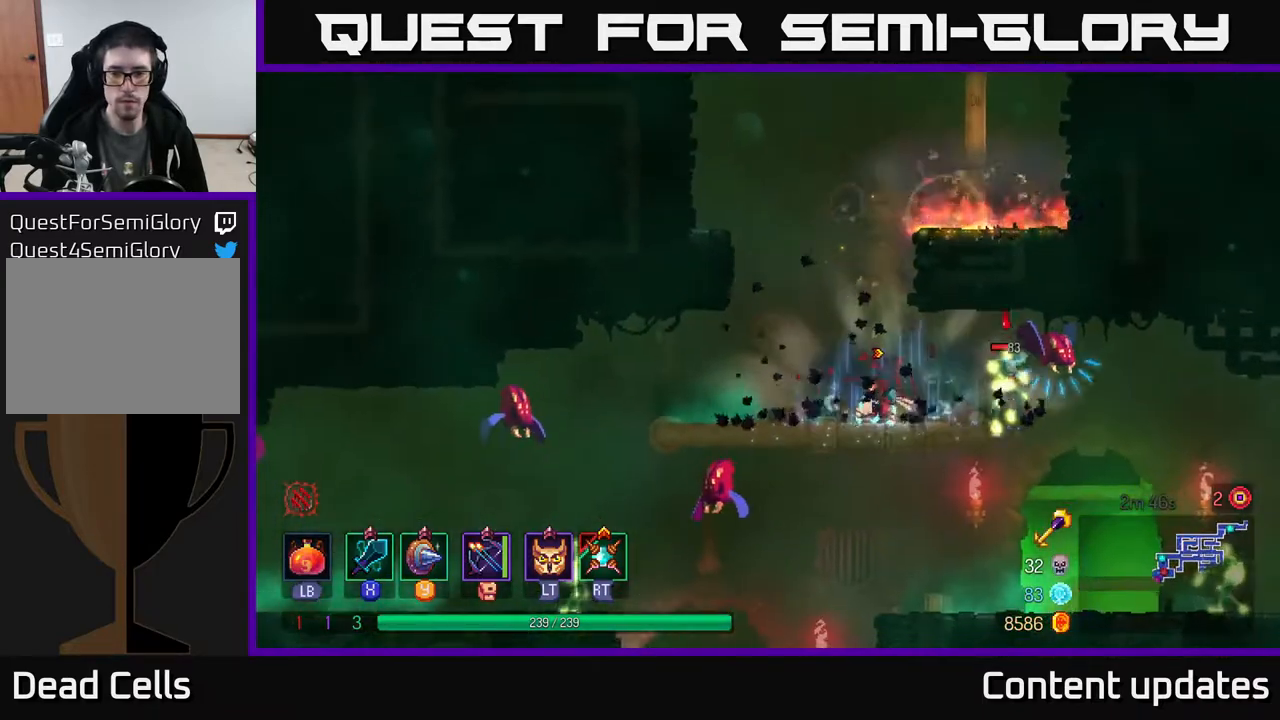
{"buttons": [], "left_stick": "center", "right_stick": "center", "events": [[117, "X", "down"], [217, "X", "up"], [483, "left_stick", "center"]]}
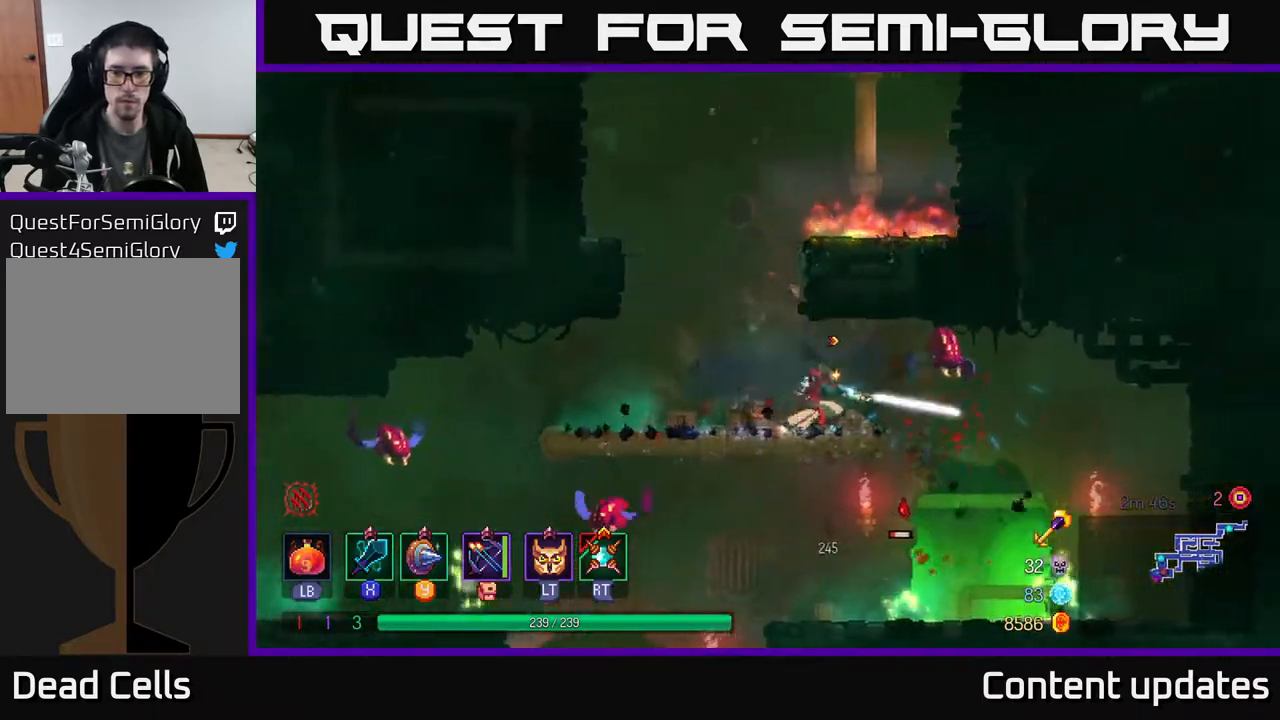
{"buttons": [], "left_stick": "right", "right_stick": "center", "events": [[183, "left_stick", "right"]]}